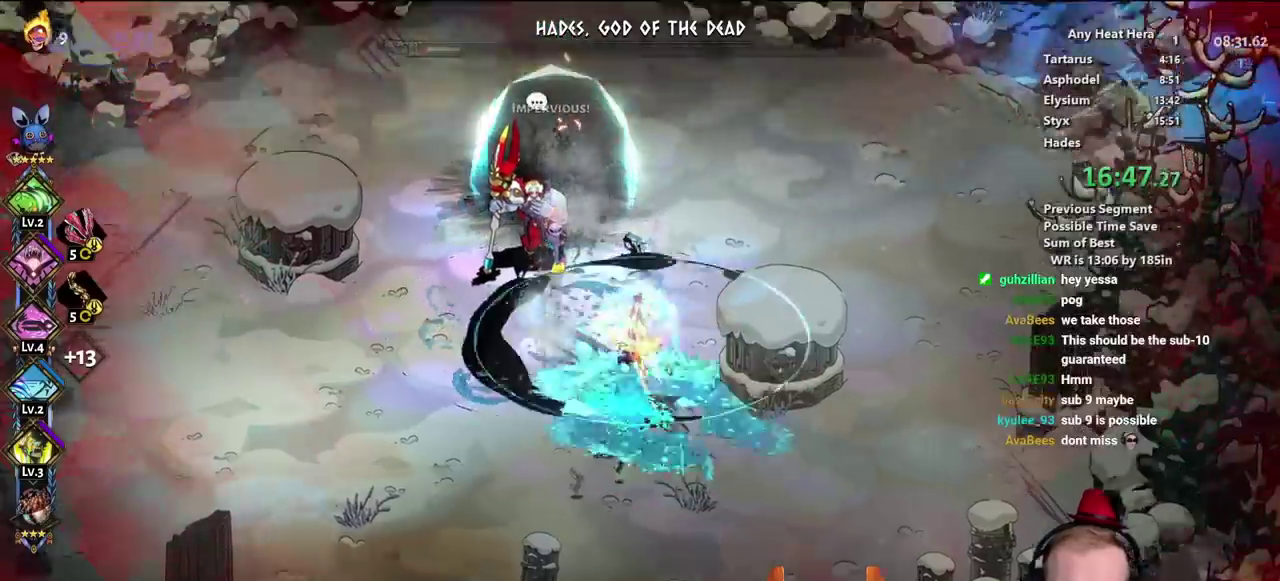
Gameplay with a controller (Xbox layout); each line is a JSON object with the inputs held at the frame after it. This document gives stick clicks only as held states, not as events. Not read: A B HOME R1 R2 SELECT START right_stick.
{"buttons": ["L1", "L2"], "left_stick": "down-right"}
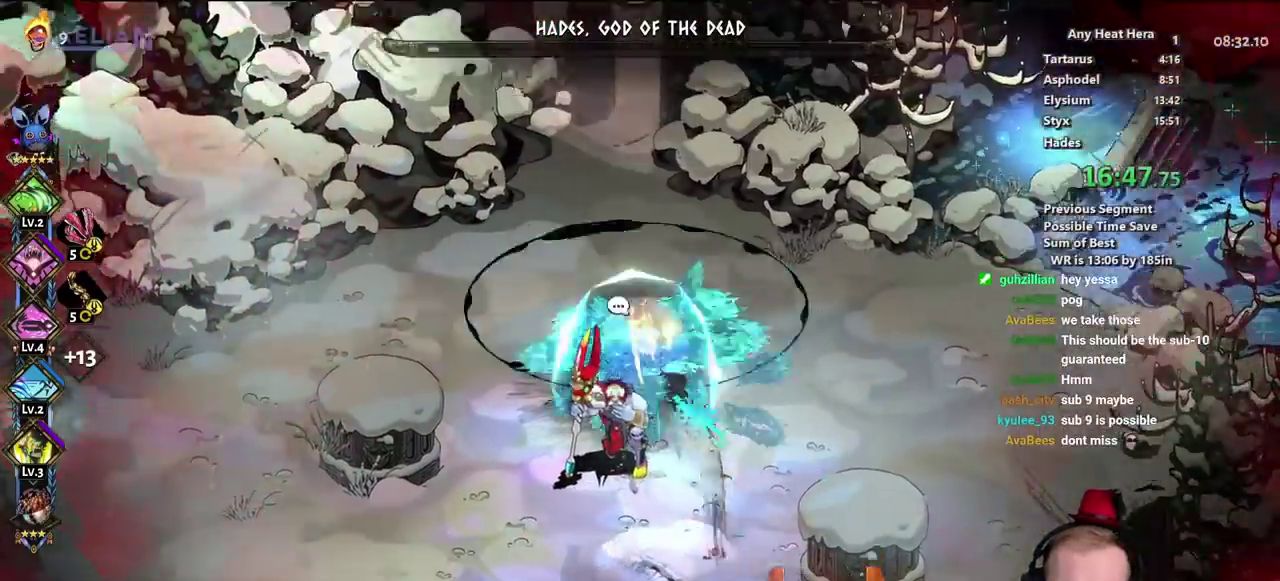
{"buttons": ["L2"], "left_stick": "down-right"}
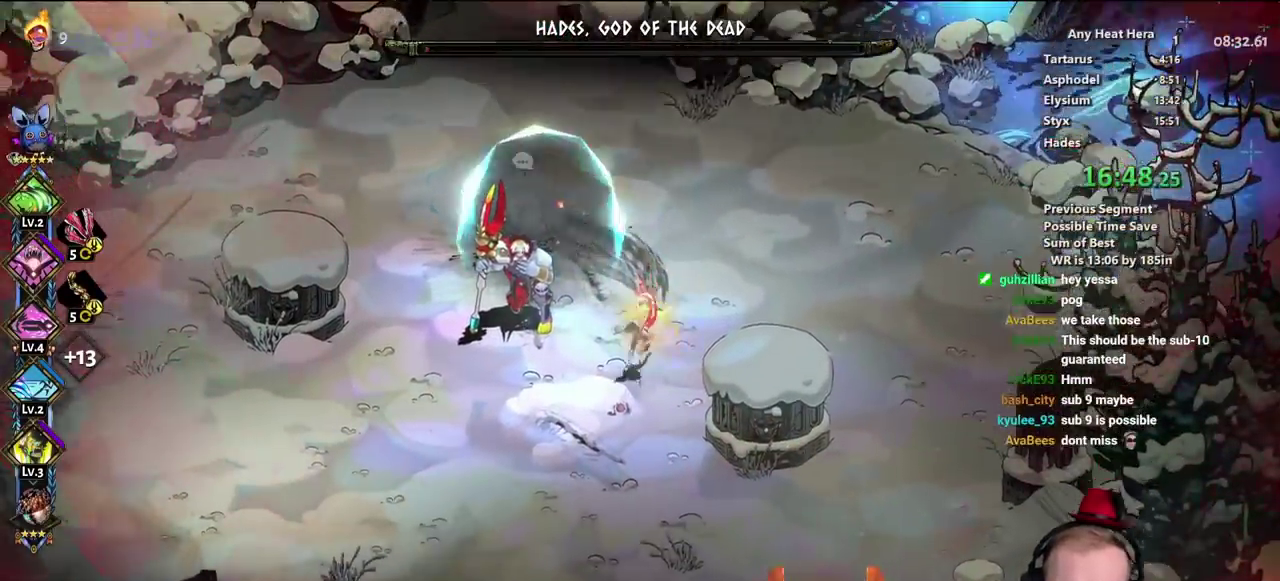
{"buttons": [], "left_stick": "up"}
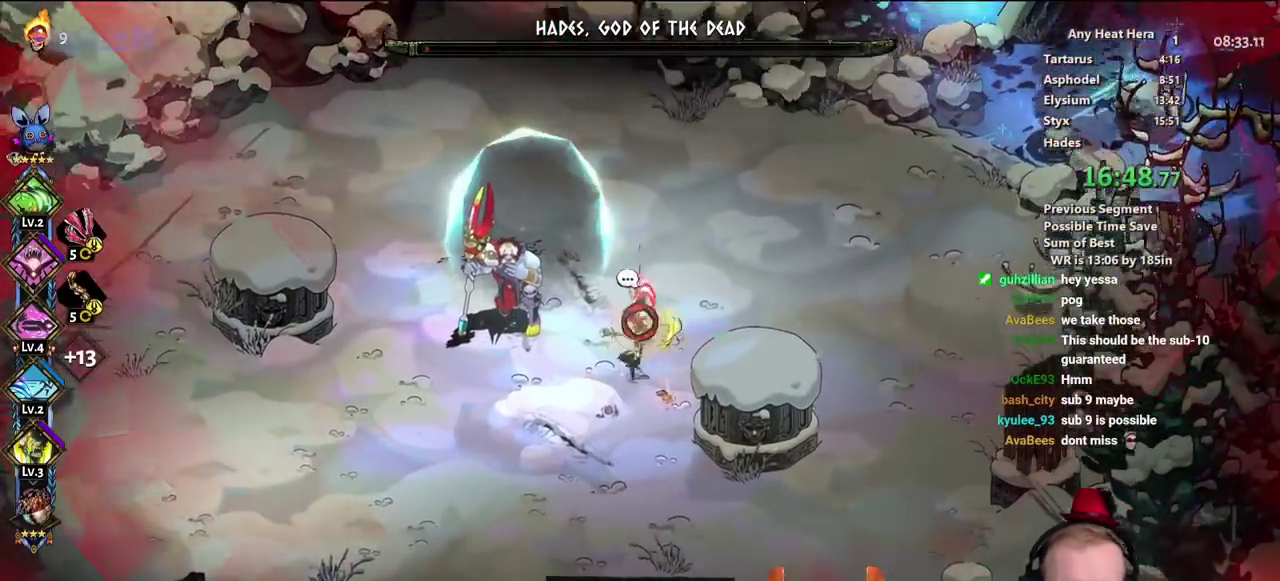
{"buttons": ["L2"], "left_stick": "up"}
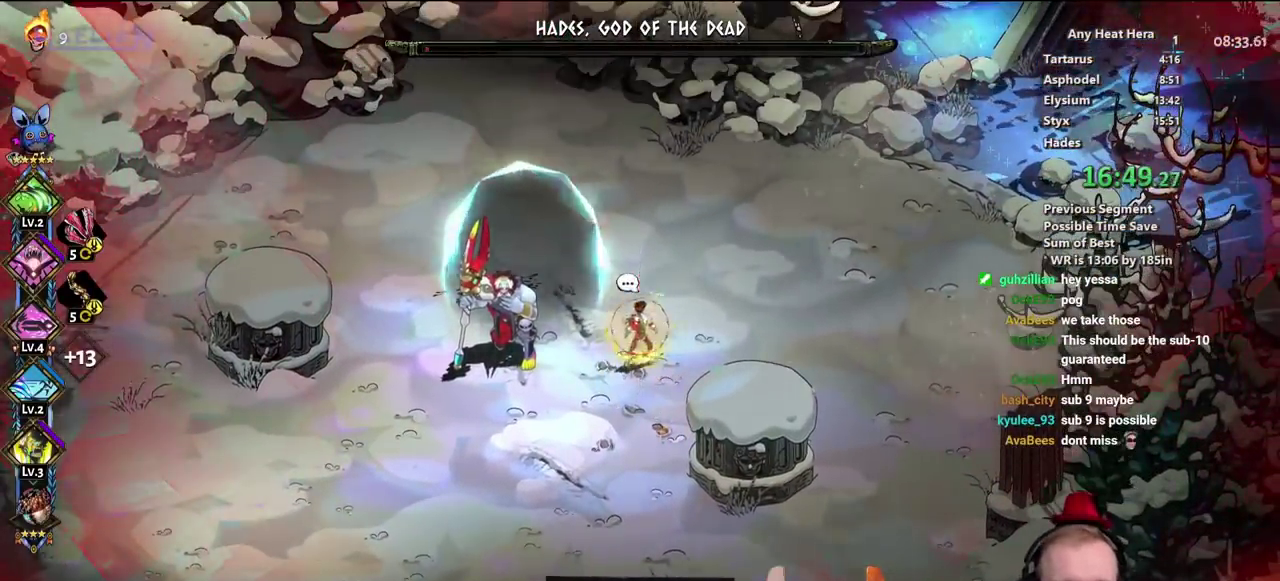
{"buttons": ["L2"], "left_stick": "up-right"}
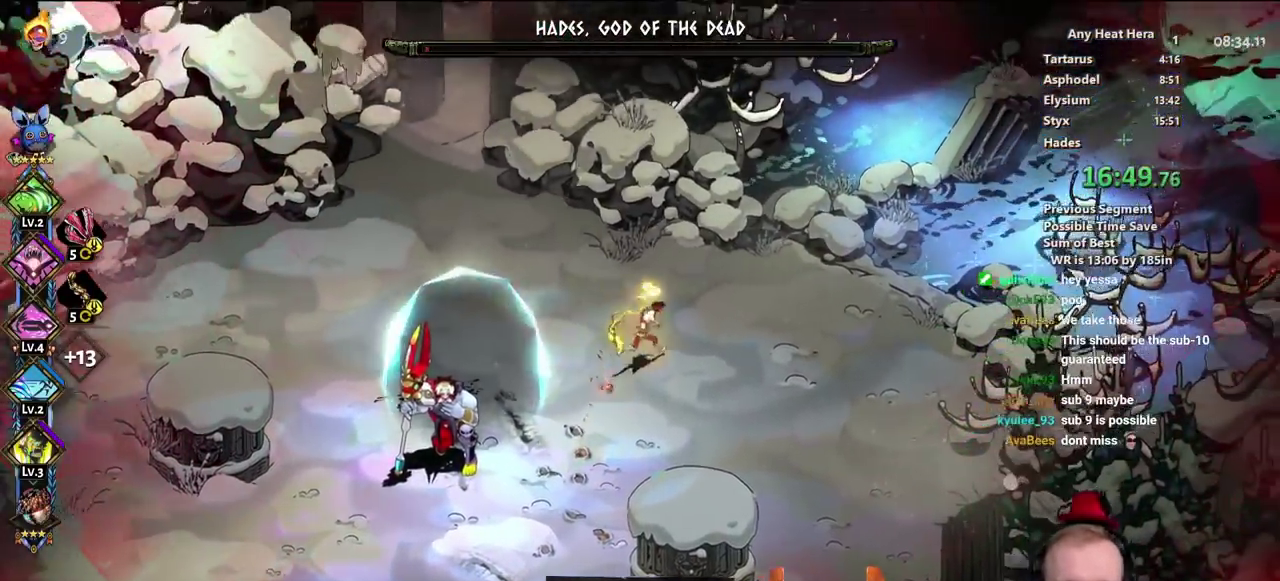
{"buttons": ["L1", "L2"], "left_stick": "down-right"}
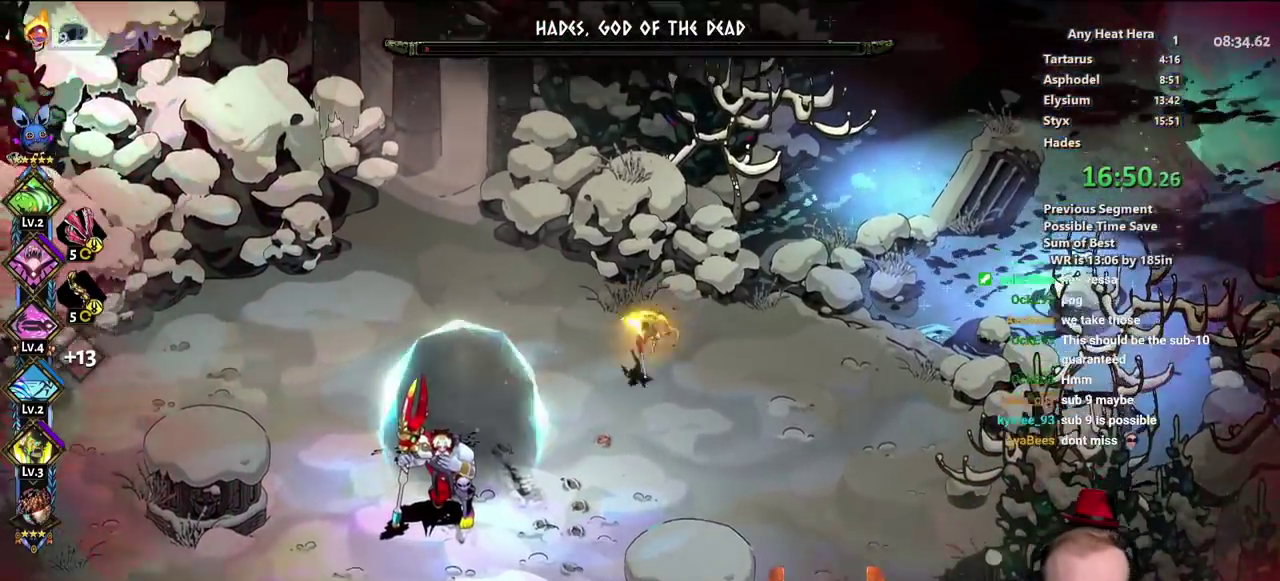
{"buttons": ["L2"], "left_stick": "right"}
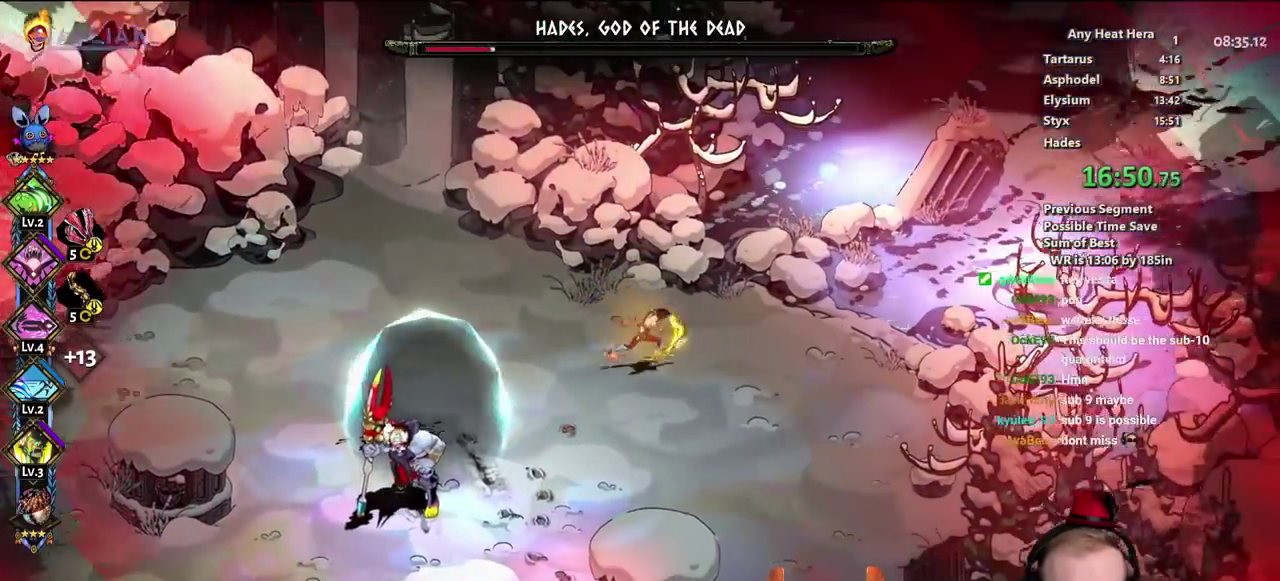
{"buttons": ["L2"], "left_stick": "center"}
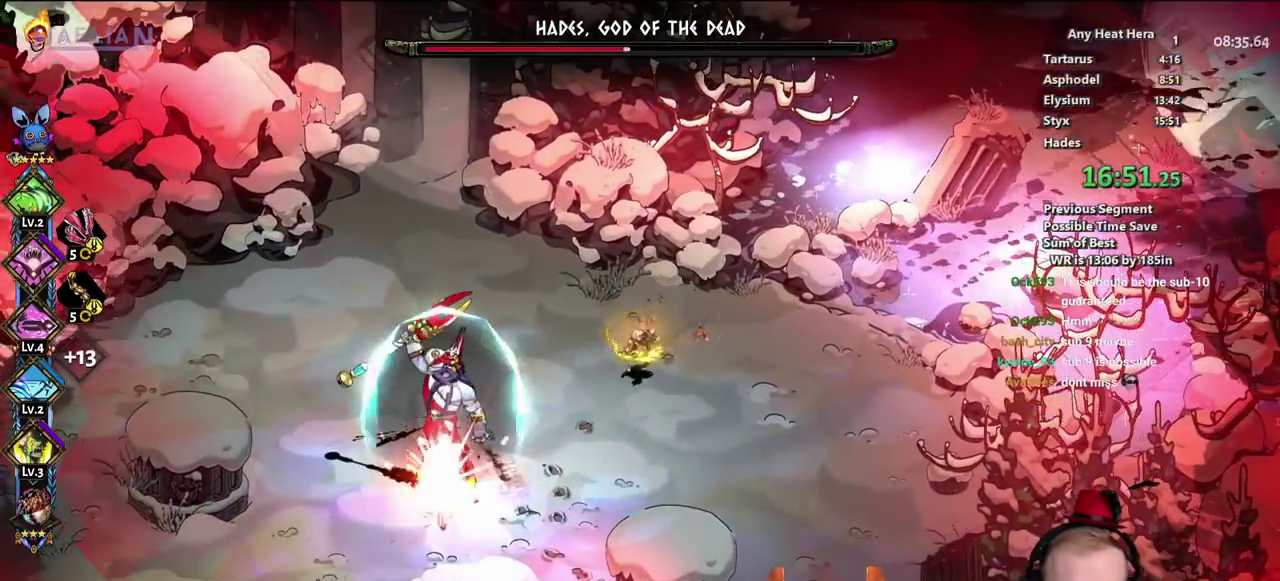
{"buttons": ["L2"], "left_stick": "up-right"}
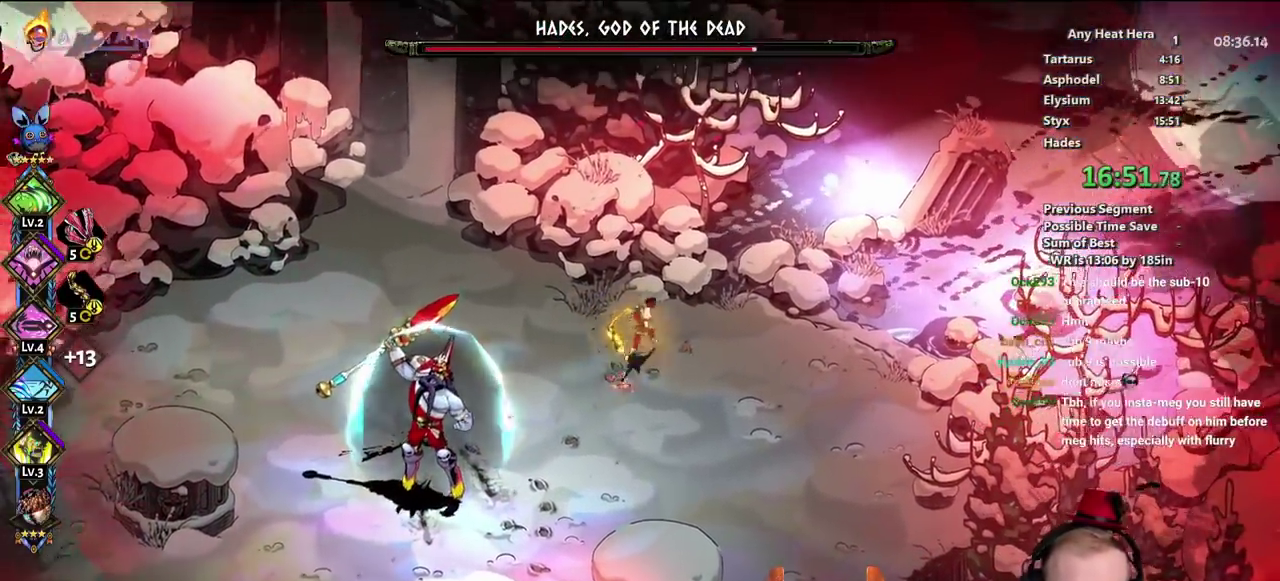
{"buttons": ["L2"], "left_stick": "up-right"}
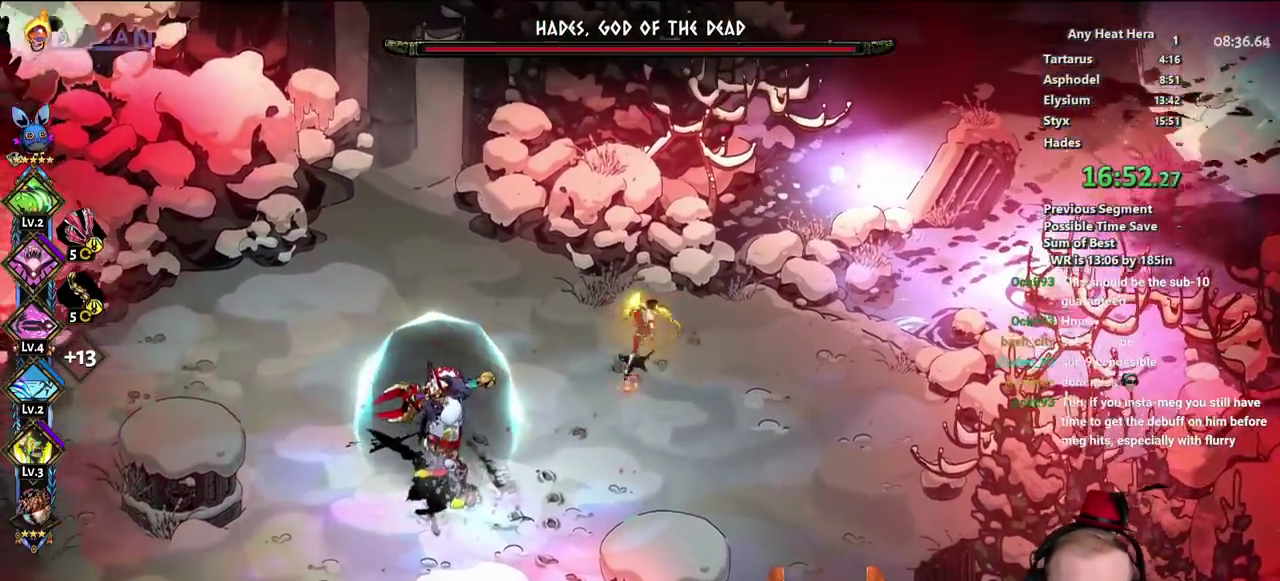
{"buttons": [], "left_stick": "down"}
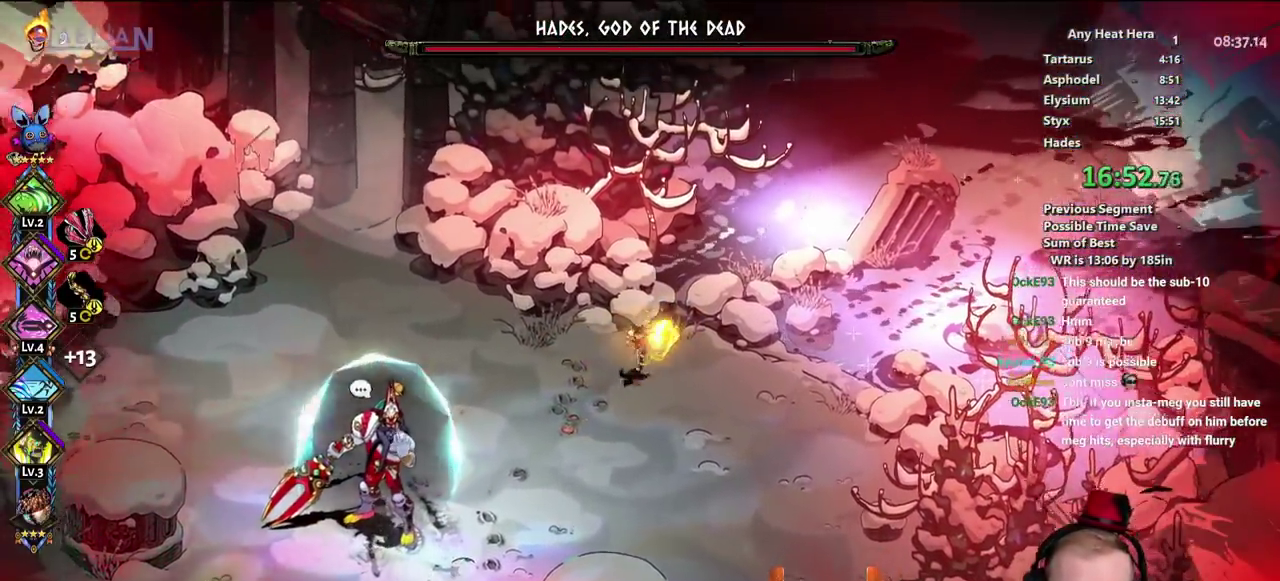
{"buttons": [], "left_stick": "left"}